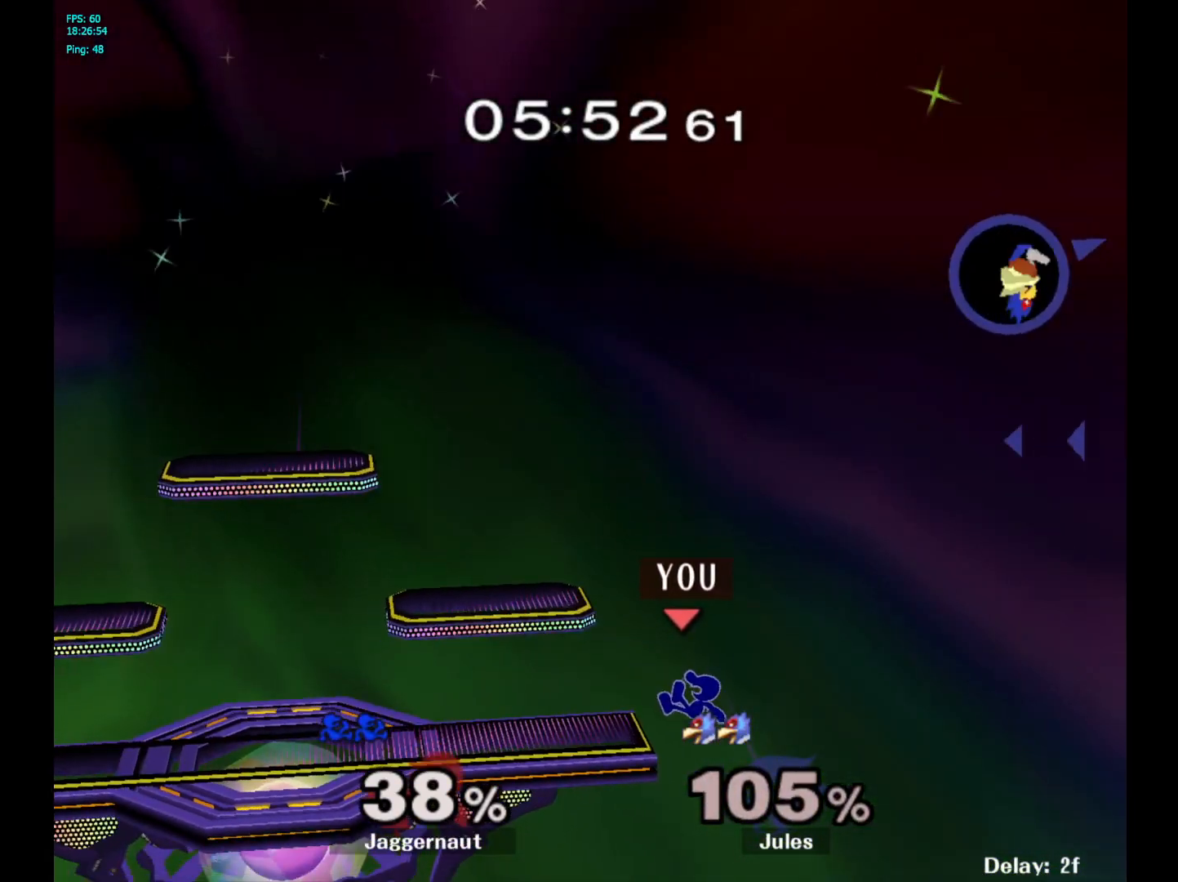
Gameplay with a controller (Nintendo layout); each line is a JSON object with the inputs held at the frame after it. "events" lists button and stick changes between this image and that frame as [ms after this image, input, new state], when the widget could be followed in between. Not read: L3 R3.
{"buttons": [], "left_stick": "center", "right_stick": "center", "events": [[50, "left_stick", "center"]]}
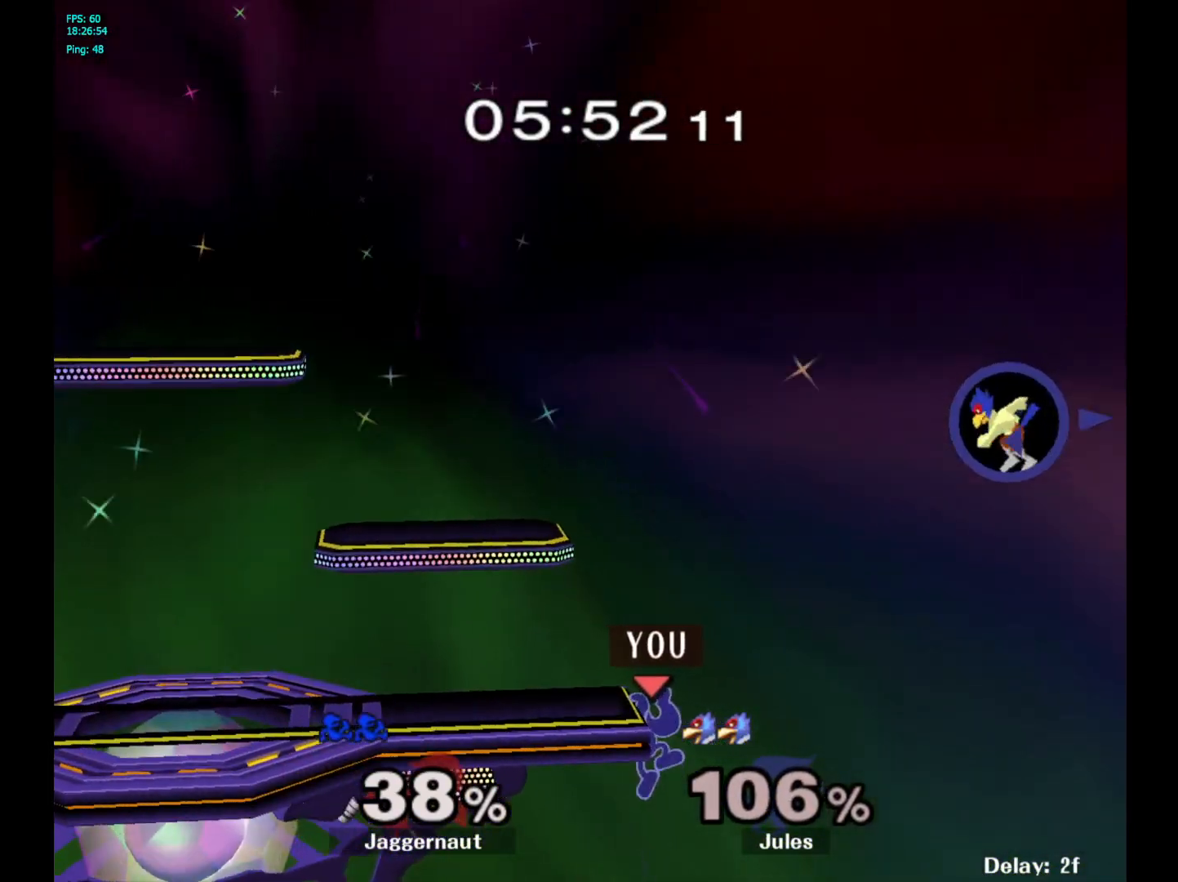
{"buttons": [], "left_stick": "center", "right_stick": "center", "events": []}
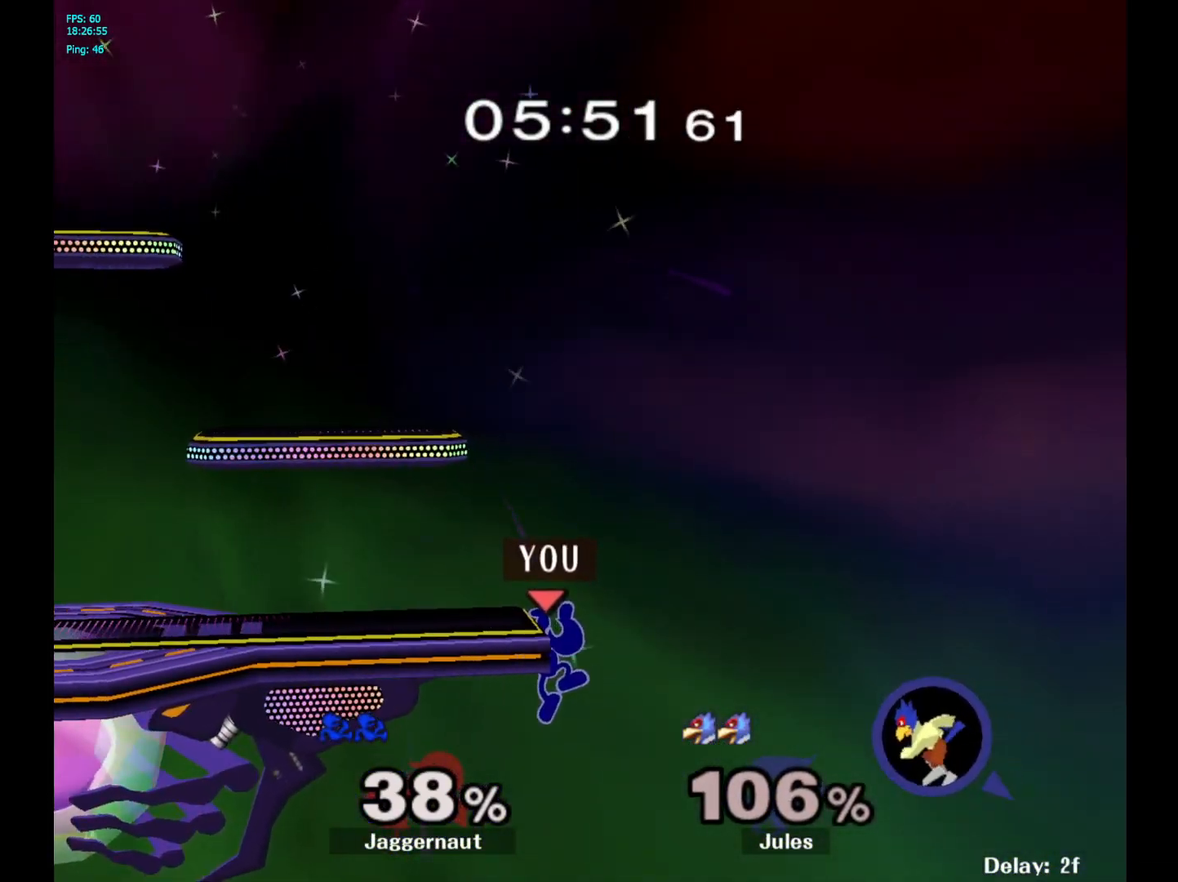
{"buttons": [], "left_stick": "left", "right_stick": "center", "events": [[317, "left_stick", "left"]]}
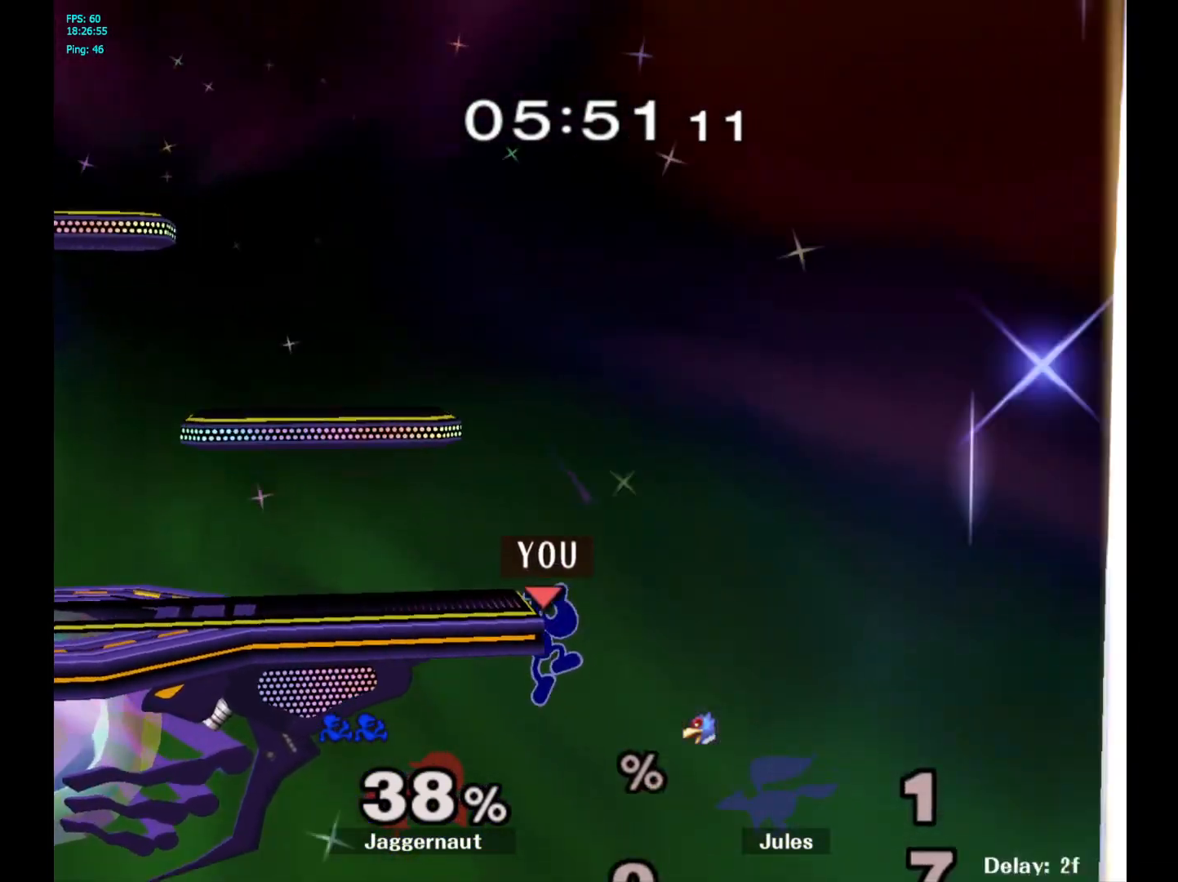
{"buttons": [], "left_stick": "center", "right_stick": "center", "events": [[500, "left_stick", "center"]]}
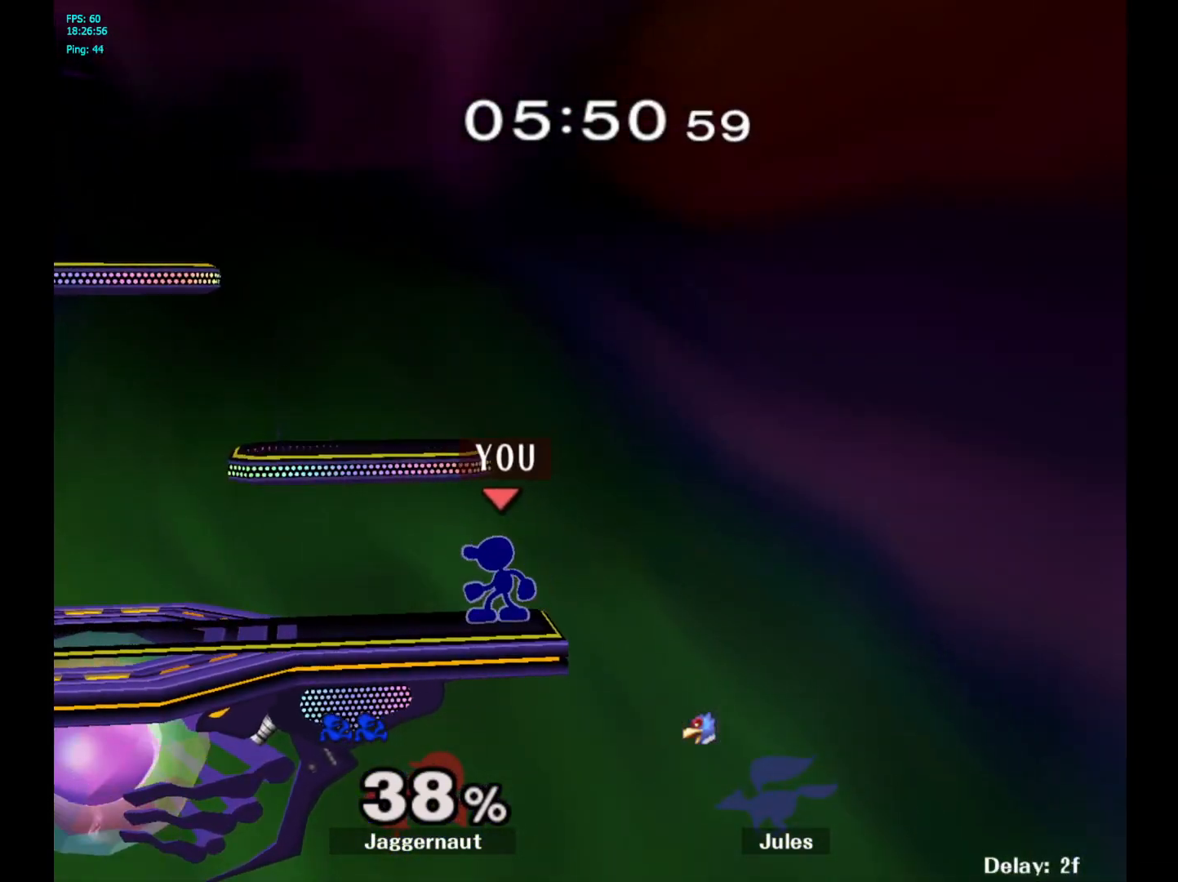
{"buttons": ["Y", "R1"], "left_stick": "down-left", "right_stick": "center", "events": [[100, "Y", "down"], [233, "left_stick", "left"], [450, "left_stick", "down-left"], [500, "R1", "down"]]}
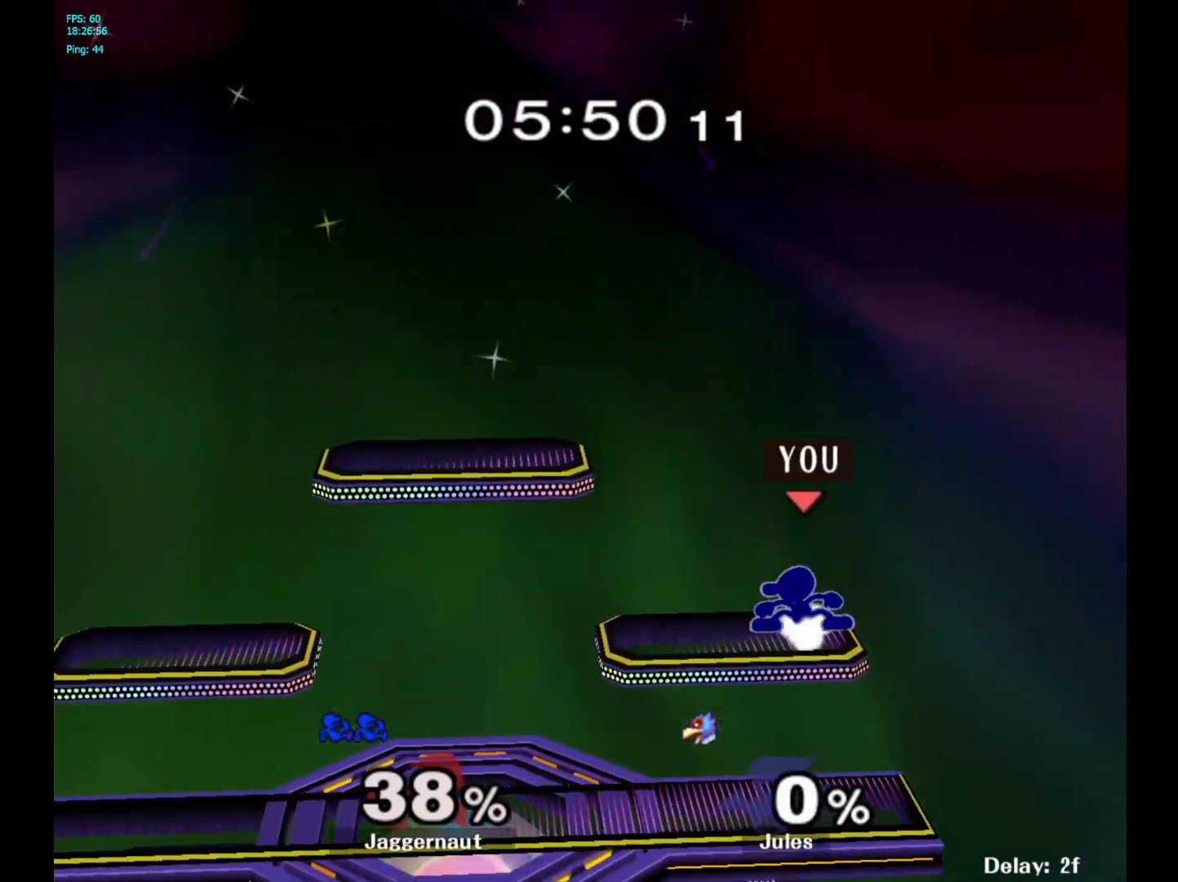
{"buttons": [], "left_stick": "center", "right_stick": "center", "events": [[117, "Y", "up"], [133, "left_stick", "center"], [150, "R1", "up"], [233, "left_stick", "down-right"], [250, "Y", "down"], [317, "R1", "down"], [417, "Y", "up"], [433, "R1", "up"], [433, "left_stick", "center"]]}
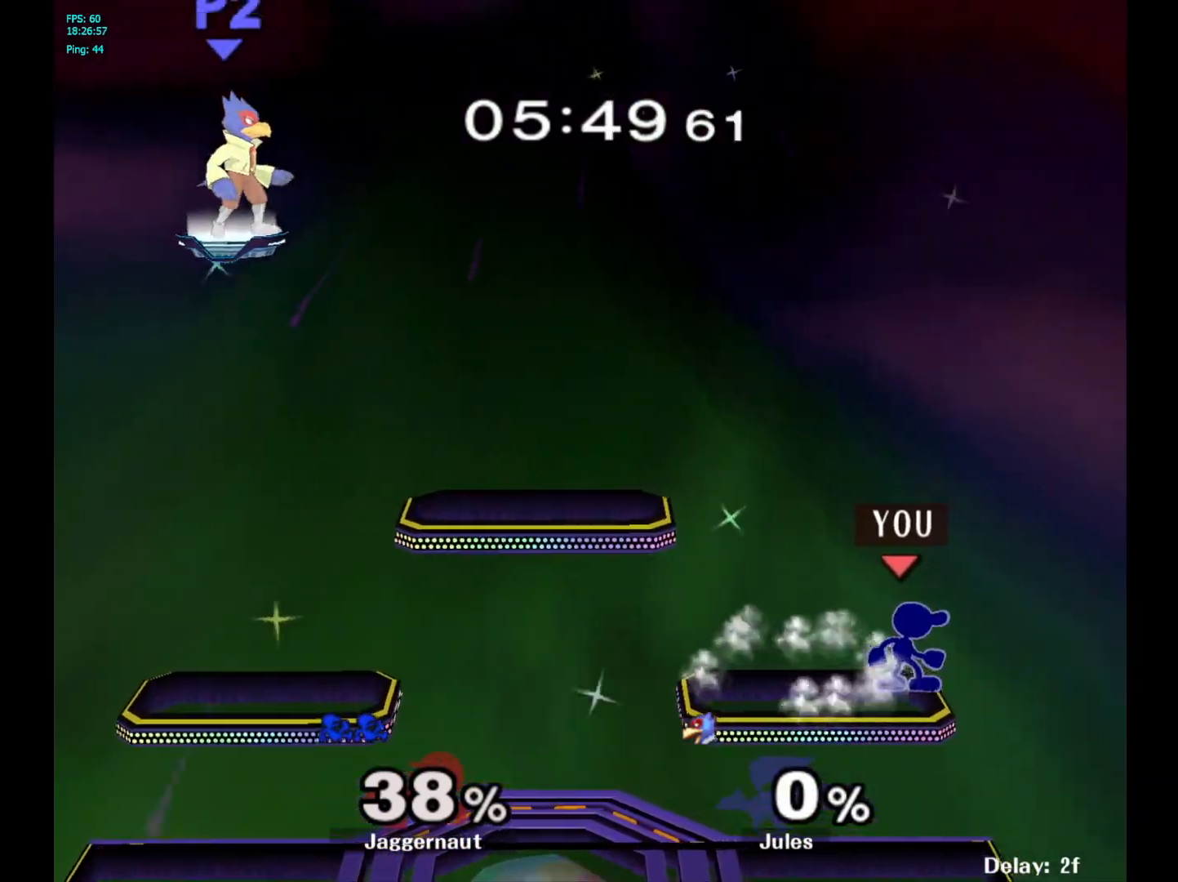
{"buttons": [], "left_stick": "center", "right_stick": "center", "events": [[33, "left_stick", "left"], [283, "Y", "down"], [300, "left_stick", "down-right"], [367, "R1", "down"], [483, "Y", "up"], [483, "left_stick", "center"], [500, "R1", "up"]]}
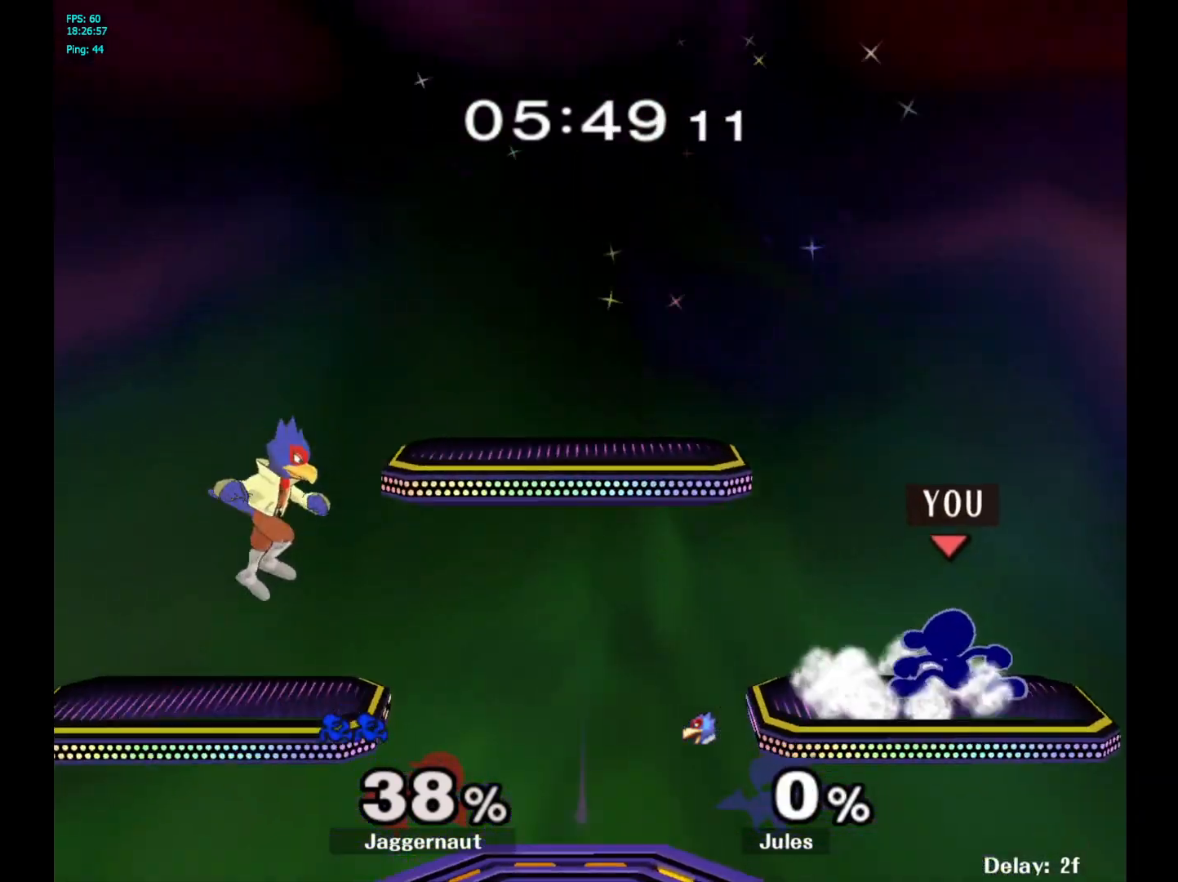
{"buttons": ["Y", "R1"], "left_stick": "down-right", "right_stick": "center", "events": [[100, "Y", "down"], [100, "left_stick", "down-left"], [167, "R1", "down"], [283, "Y", "up"], [283, "left_stick", "center"], [300, "R1", "up"], [400, "Y", "down"], [400, "left_stick", "down-right"], [467, "R1", "down"]]}
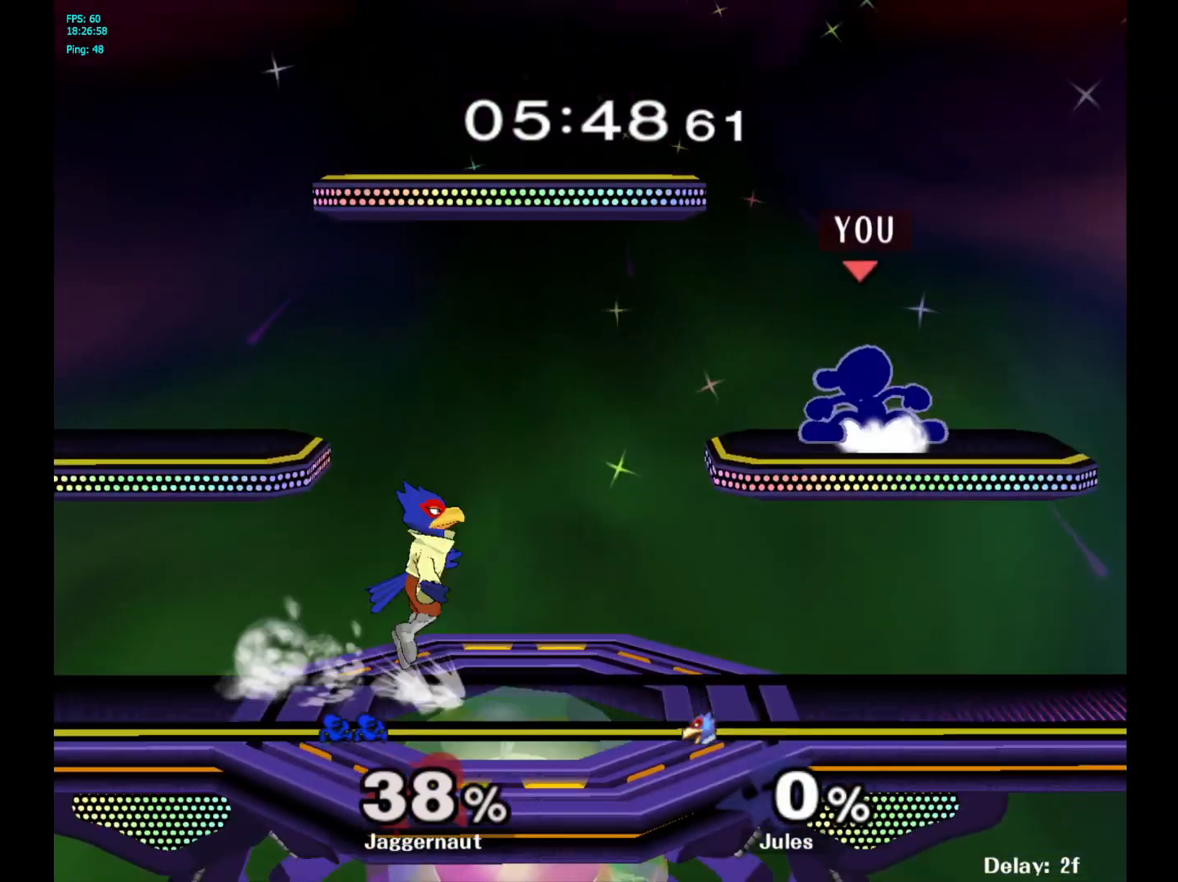
{"buttons": [], "left_stick": "center", "right_stick": "center", "events": [[83, "Y", "up"], [100, "R1", "up"], [100, "left_stick", "center"], [200, "left_stick", "right"], [433, "left_stick", "center"]]}
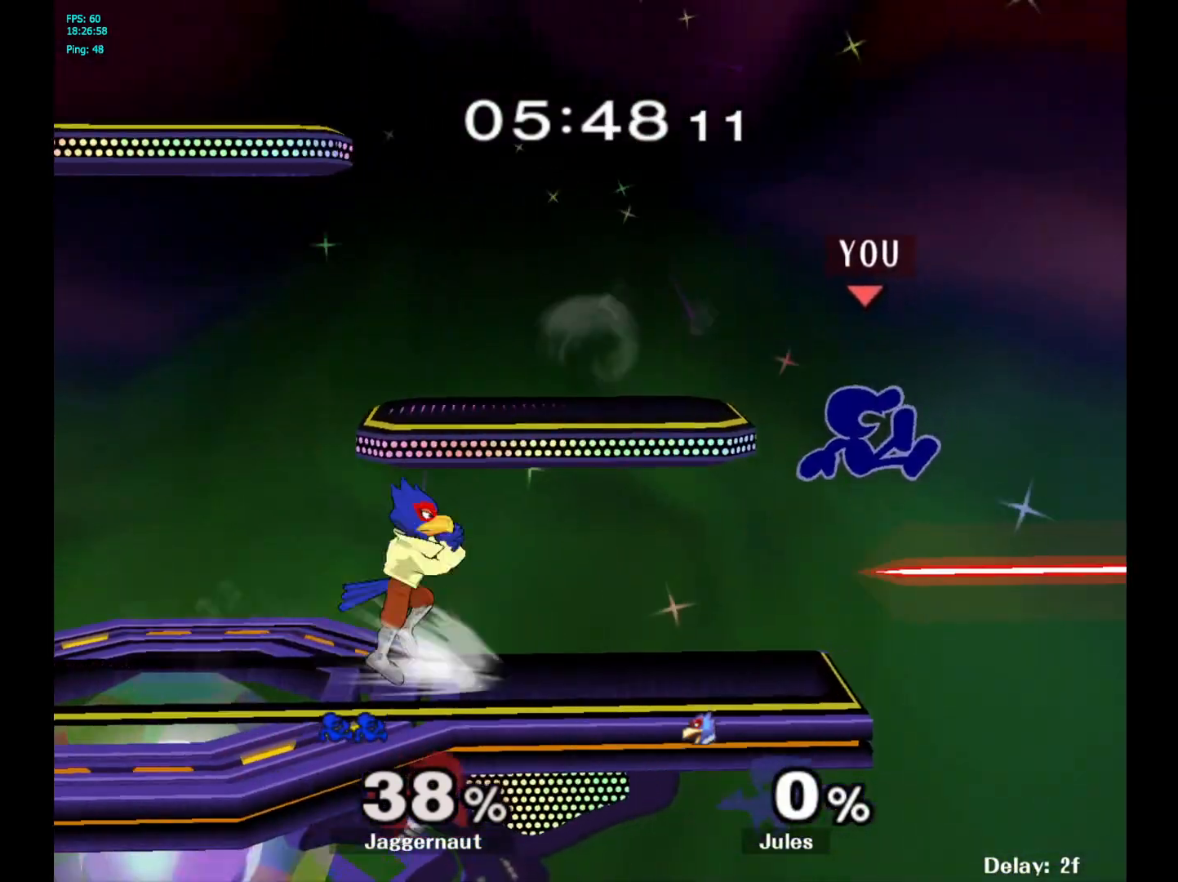
{"buttons": ["R1"], "left_stick": "down-left", "right_stick": "center", "events": [[50, "left_stick", "left"], [100, "Y", "down"], [250, "left_stick", "down-left"], [267, "R1", "down"], [450, "Y", "up"]]}
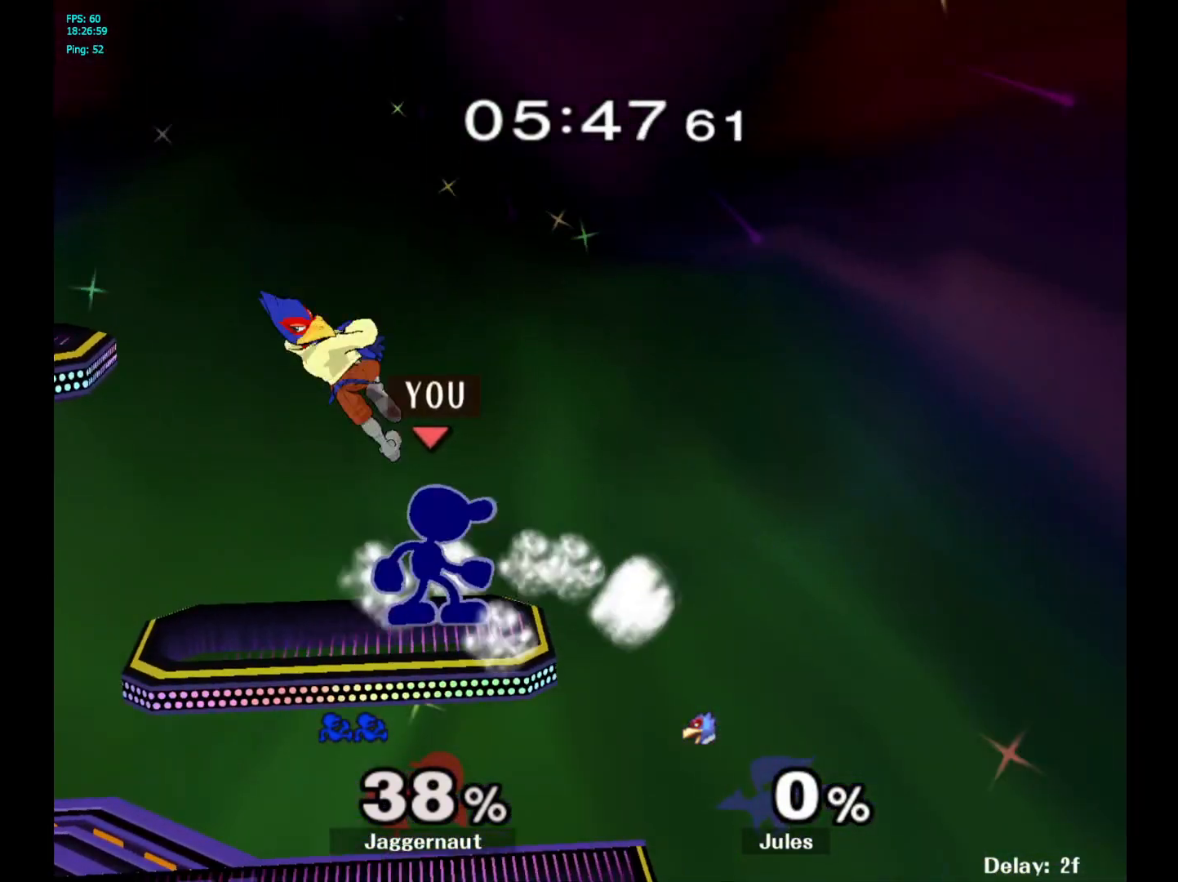
{"buttons": ["R1"], "left_stick": "down-left", "right_stick": "center", "events": [[33, "left_stick", "left"], [383, "left_stick", "down-left"]]}
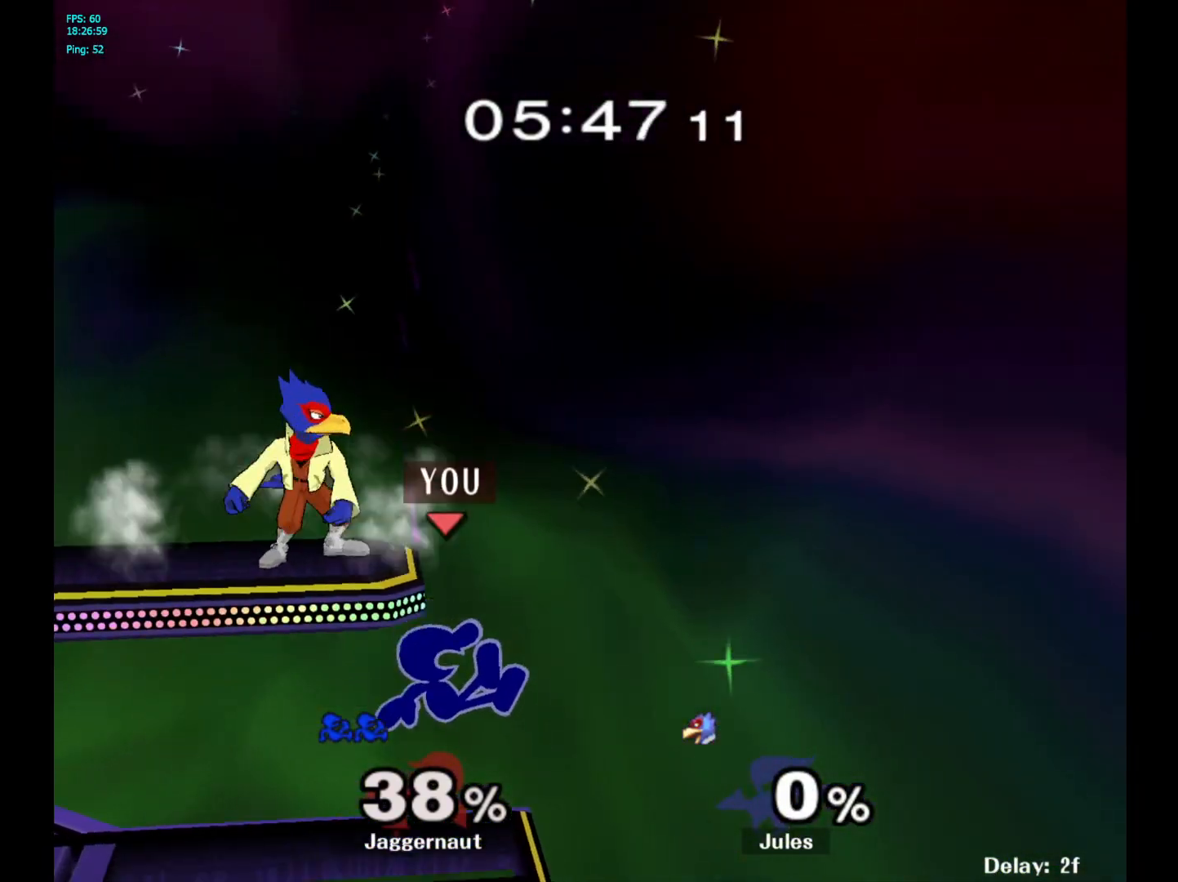
{"buttons": ["A"], "left_stick": "up-left", "right_stick": "center", "events": [[150, "R1", "up"], [200, "left_stick", "center"], [300, "left_stick", "up-left"], [333, "Y", "down"], [400, "A", "down"], [450, "Y", "up"]]}
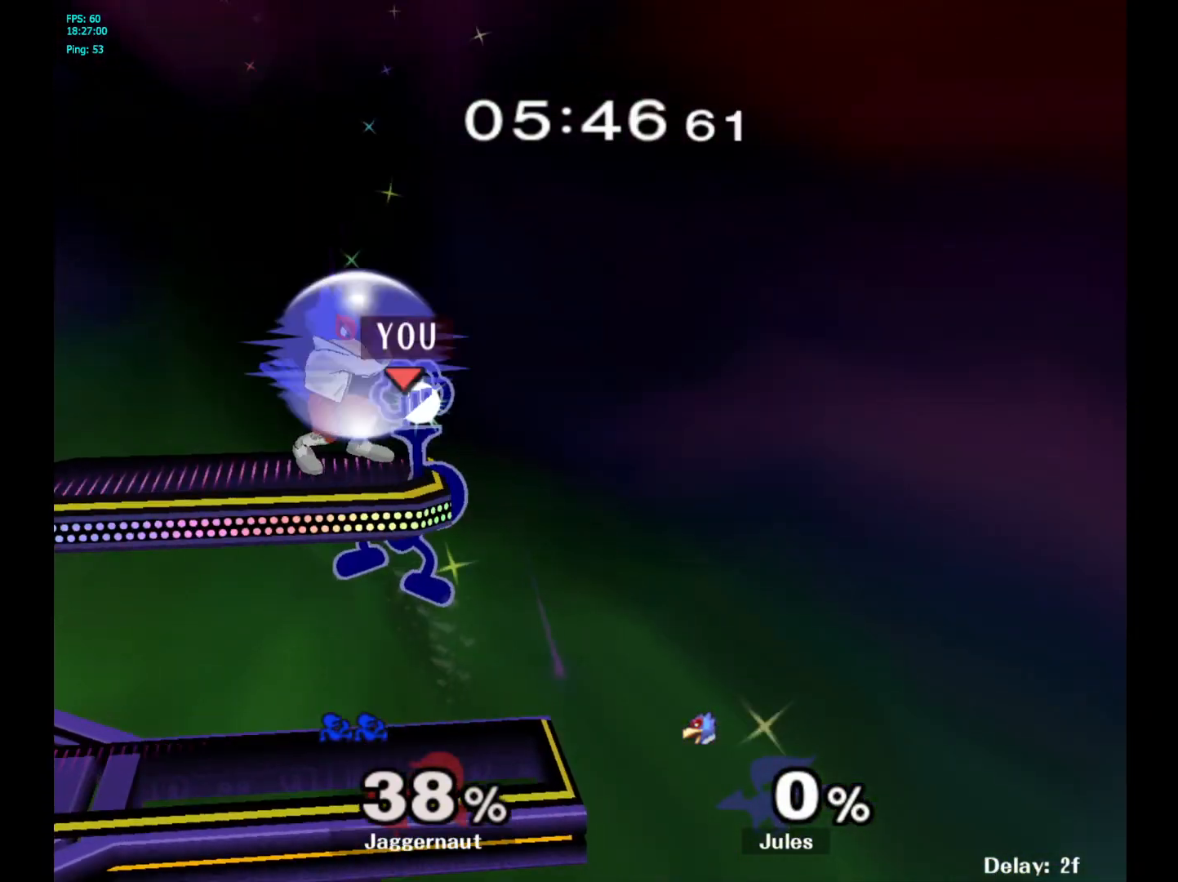
{"buttons": ["R1"], "left_stick": "left", "right_stick": "center", "events": [[33, "left_stick", "left"], [67, "A", "up"], [400, "R1", "down"]]}
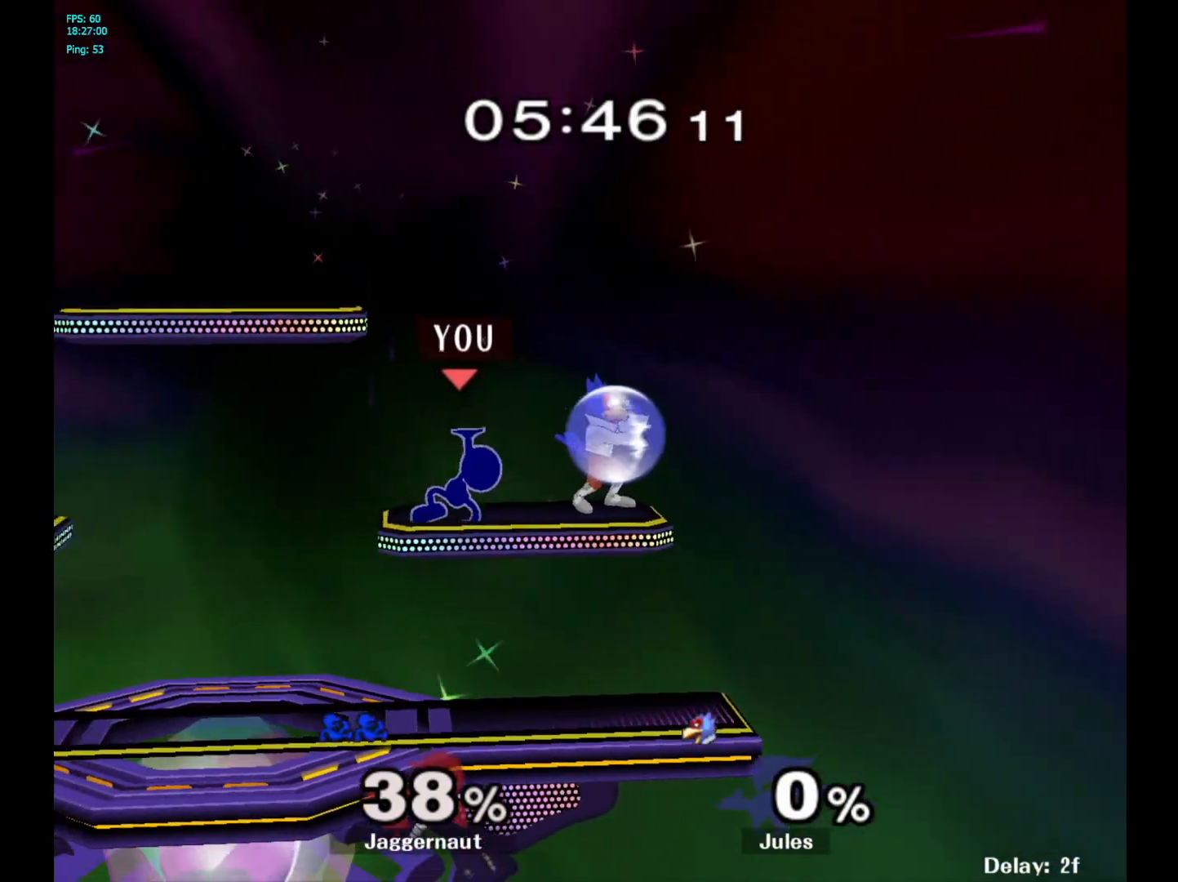
{"buttons": [], "left_stick": "left", "right_stick": "center", "events": [[83, "R1", "up"], [183, "left_stick", "center"], [300, "left_stick", "left"]]}
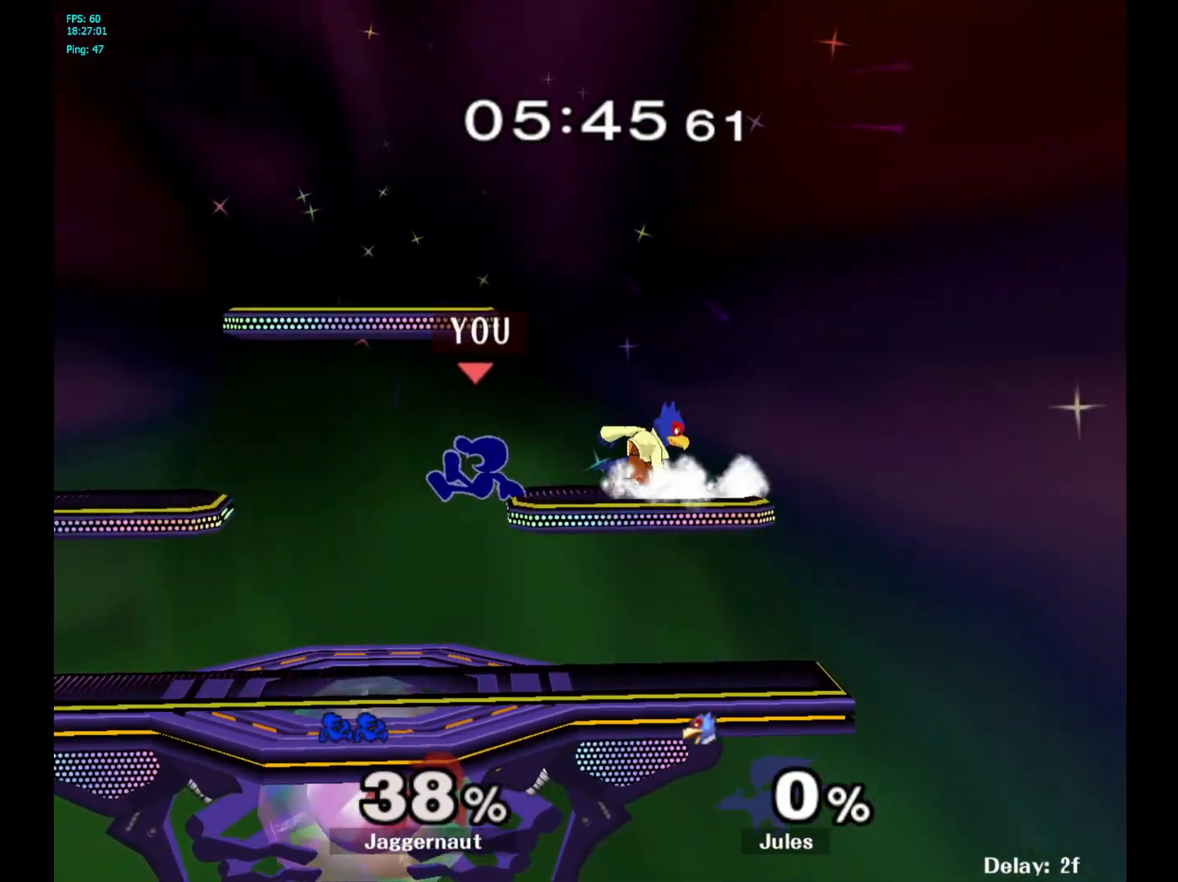
{"buttons": [], "left_stick": "up-left", "right_stick": "center", "events": [[167, "left_stick", "center"], [200, "Y", "down"], [367, "left_stick", "up-right"], [383, "Y", "up"], [450, "left_stick", "up-left"]]}
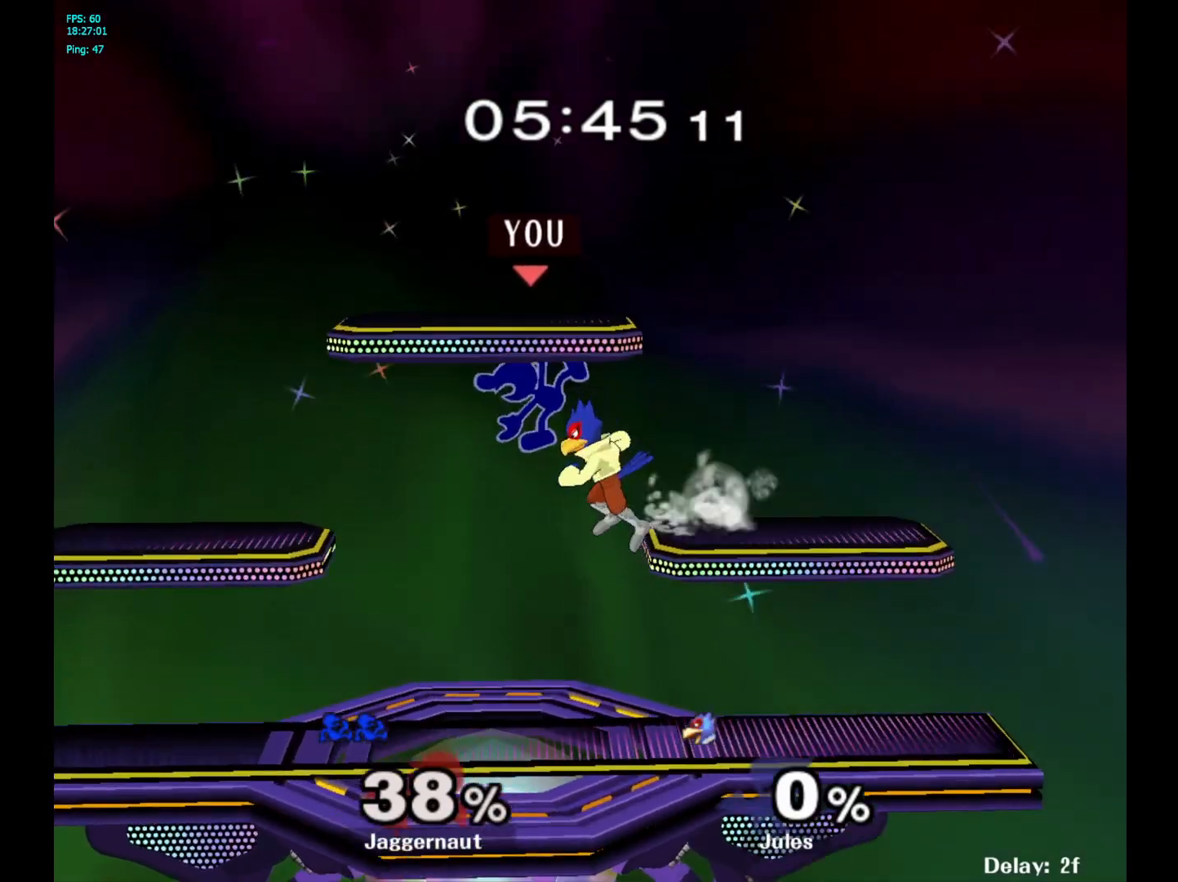
{"buttons": [], "left_stick": "left", "right_stick": "center", "events": [[83, "left_stick", "left"], [83, "right_stick", "right"], [150, "right_stick", "center"], [233, "left_stick", "down"], [350, "left_stick", "left"]]}
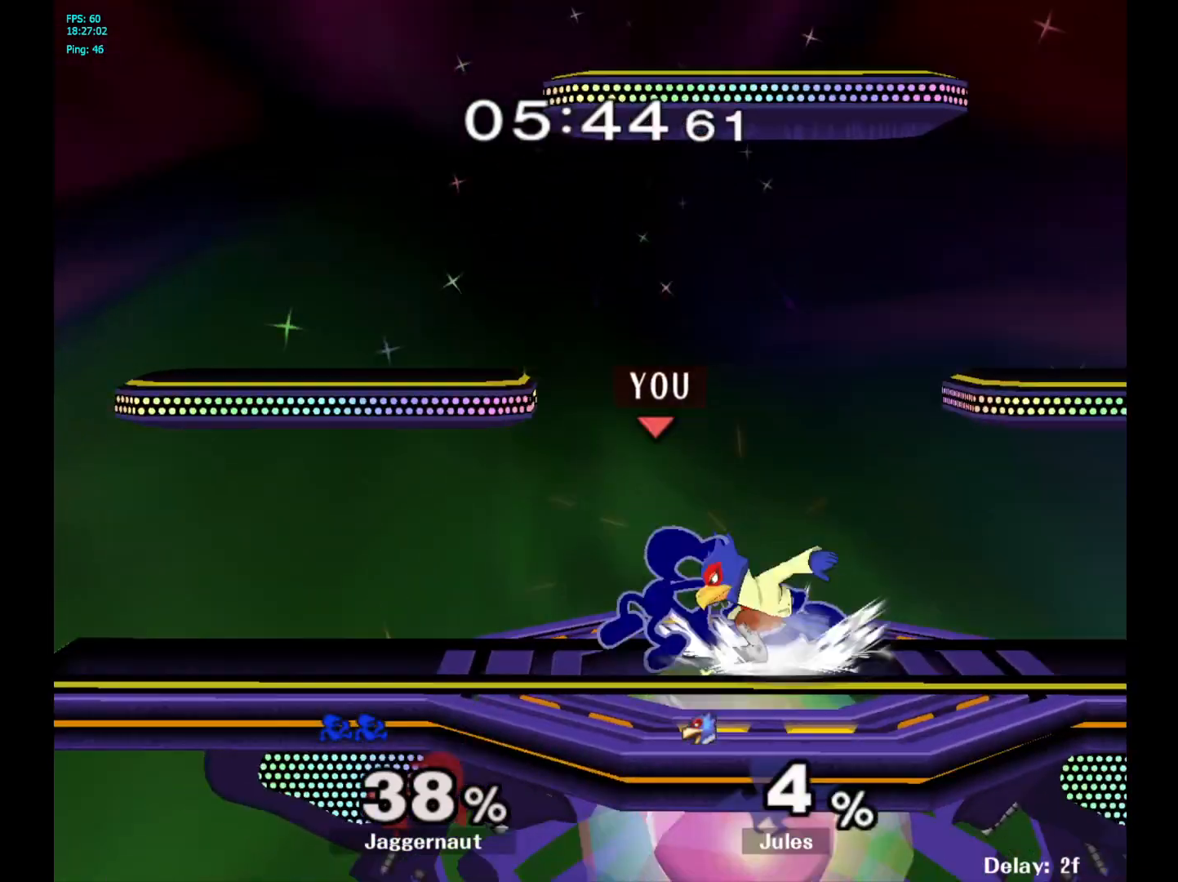
{"buttons": [], "left_stick": "left", "right_stick": "center", "events": [[17, "R1", "down"], [217, "left_stick", "center"], [233, "R1", "up"], [433, "left_stick", "right"], [483, "left_stick", "left"]]}
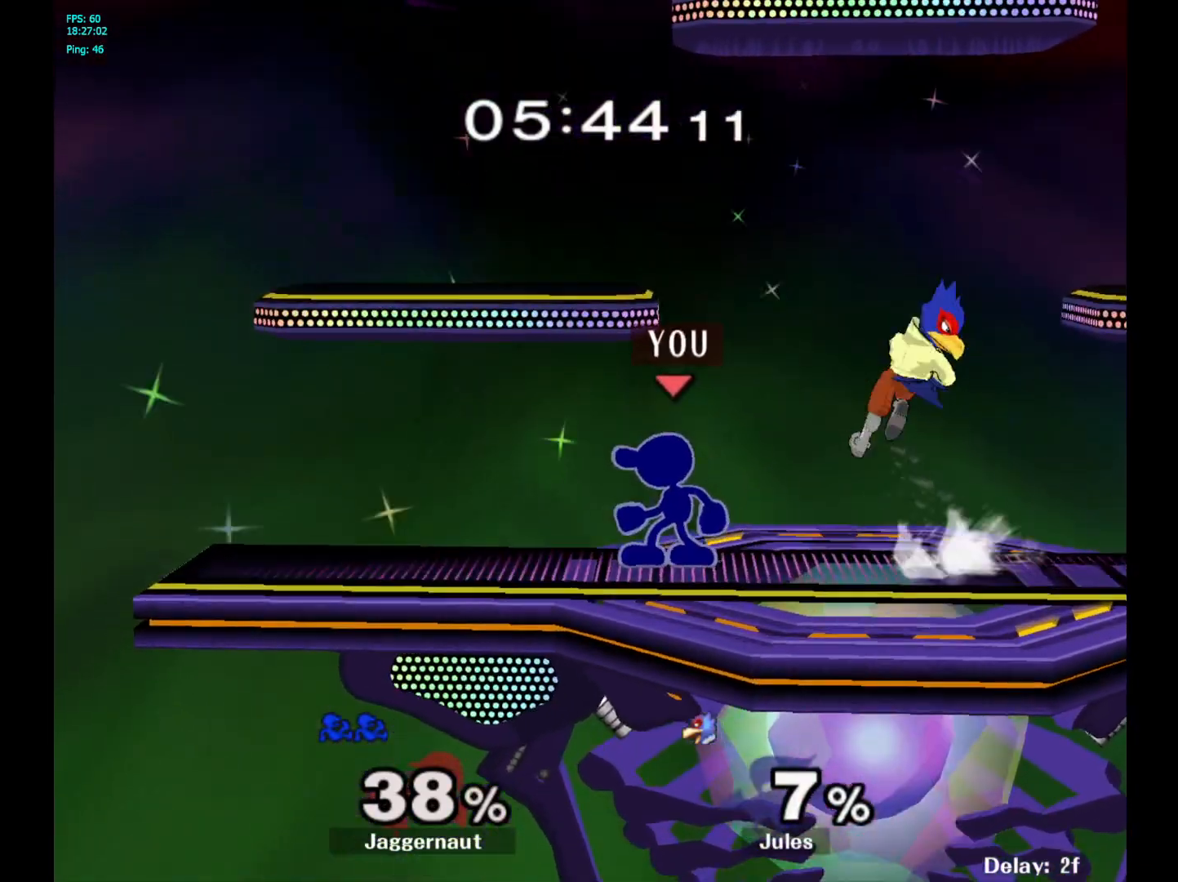
{"buttons": [], "left_stick": "center", "right_stick": "center", "events": [[167, "Y", "down"], [200, "Y", "up"], [217, "left_stick", "right"], [500, "left_stick", "center"]]}
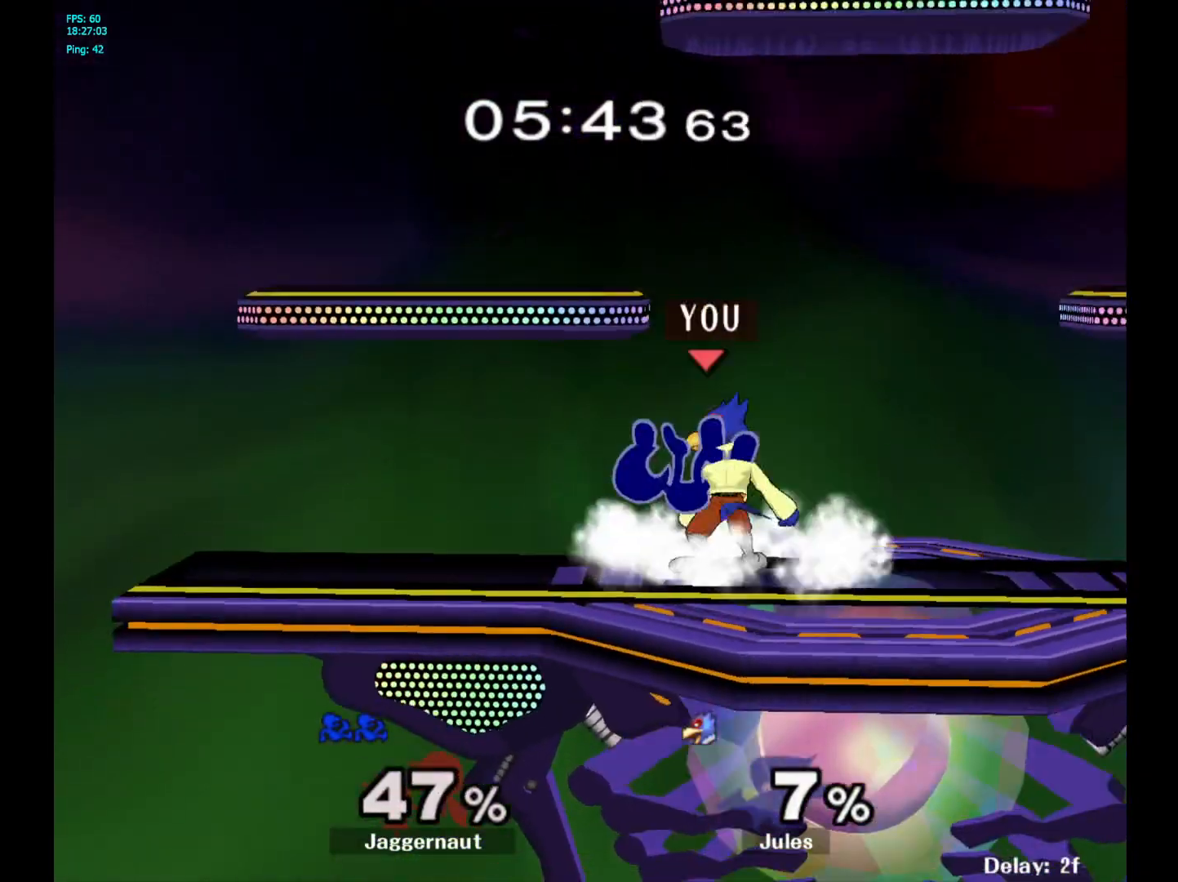
{"buttons": [], "left_stick": "left", "right_stick": "center", "events": [[167, "R1", "down"], [283, "left_stick", "left"], [350, "R1", "up"]]}
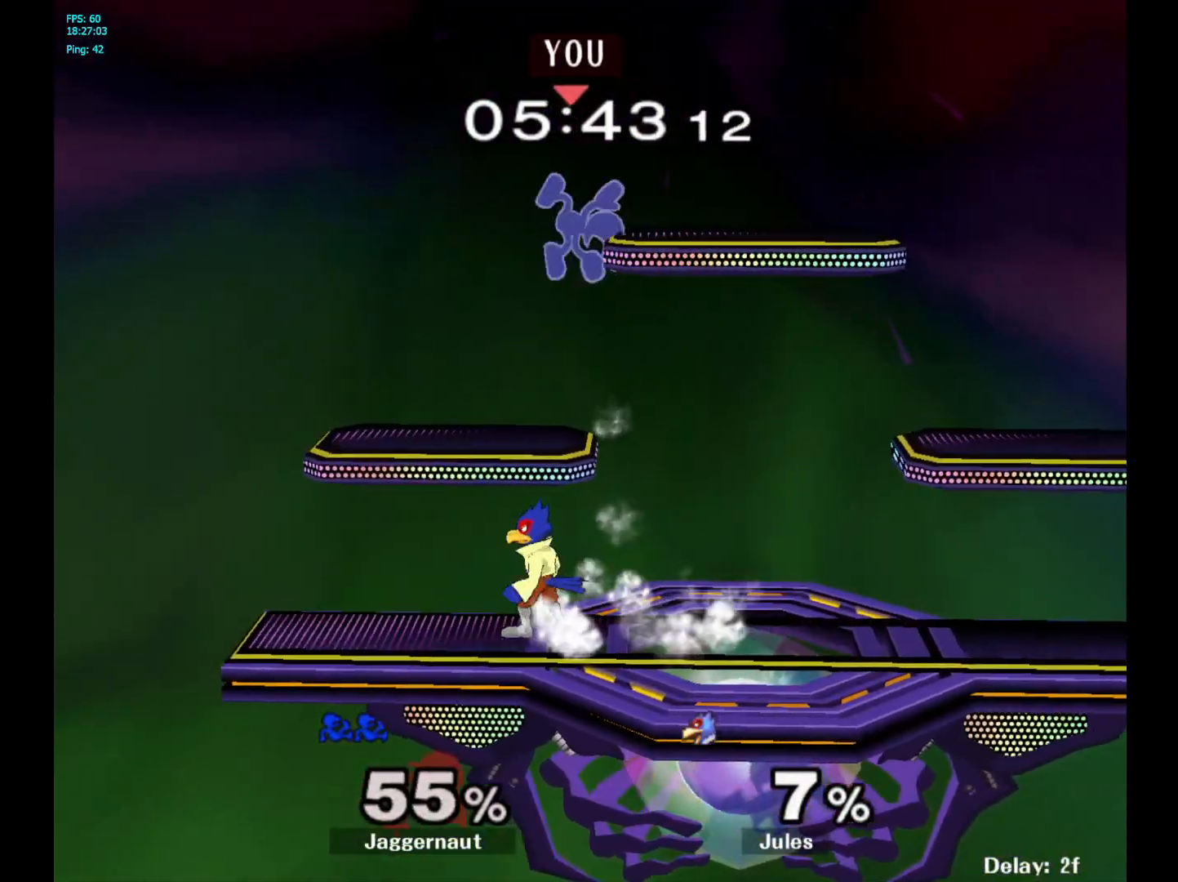
{"buttons": [], "left_stick": "center", "right_stick": "center", "events": [[433, "left_stick", "center"]]}
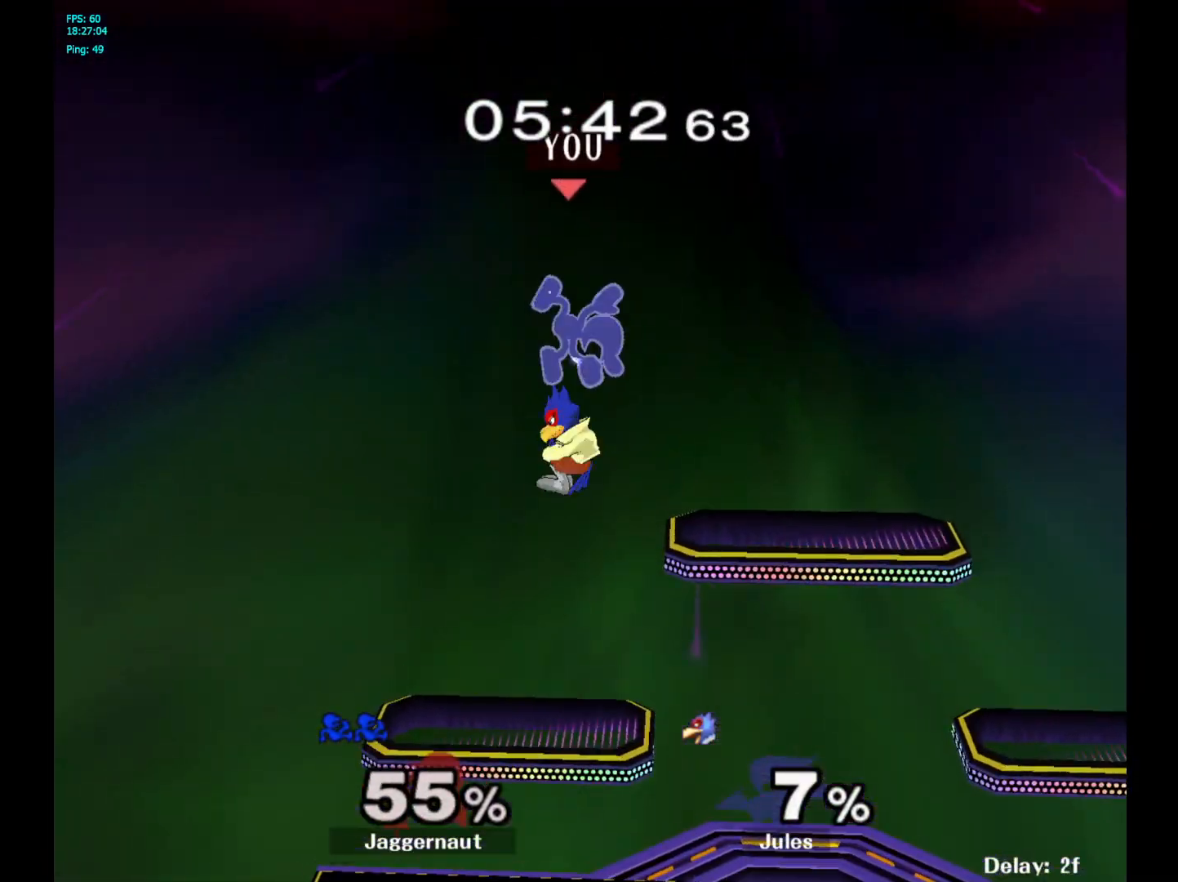
{"buttons": ["Y"], "left_stick": "center", "right_stick": "center", "events": [[417, "Y", "down"]]}
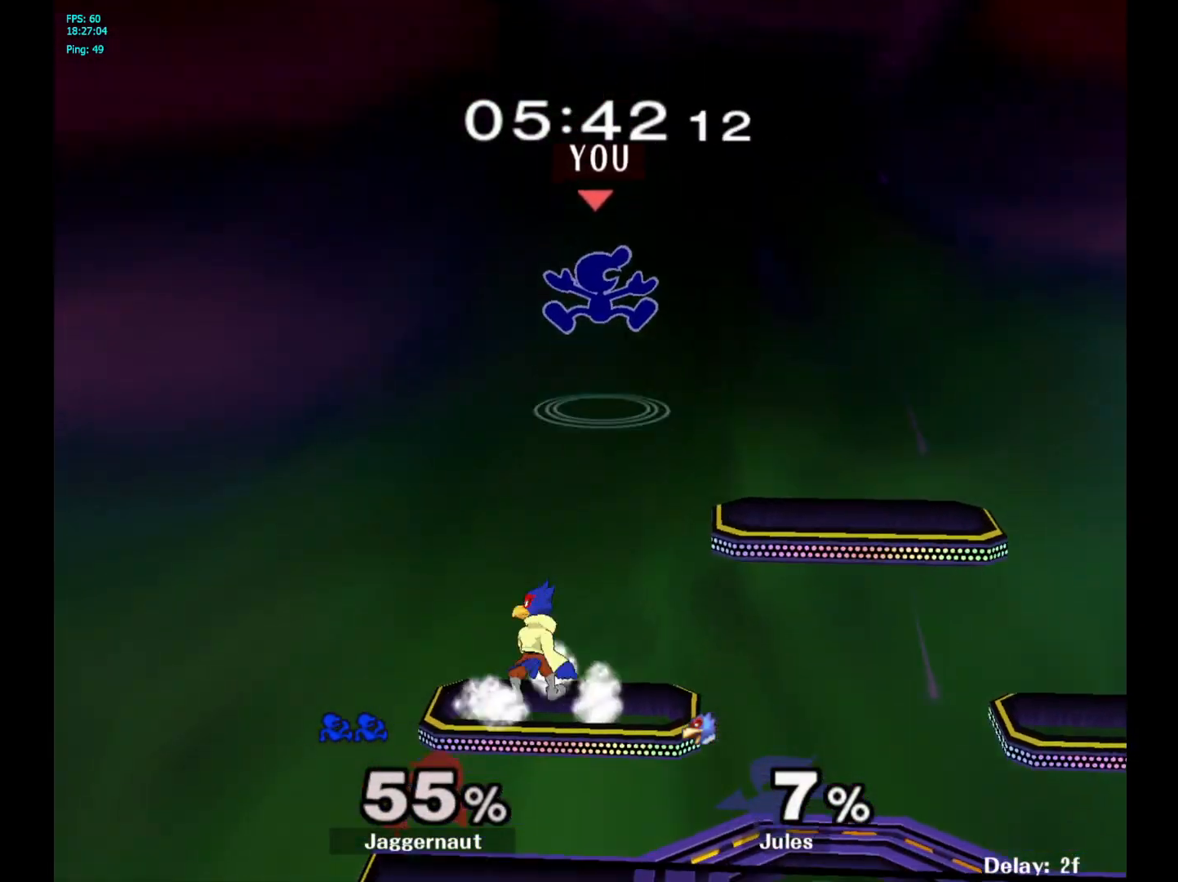
{"buttons": [], "left_stick": "left", "right_stick": "center", "events": [[17, "Y", "up"], [17, "left_stick", "up"], [217, "left_stick", "center"], [283, "right_stick", "down"], [300, "left_stick", "down"], [367, "right_stick", "center"], [467, "left_stick", "left"]]}
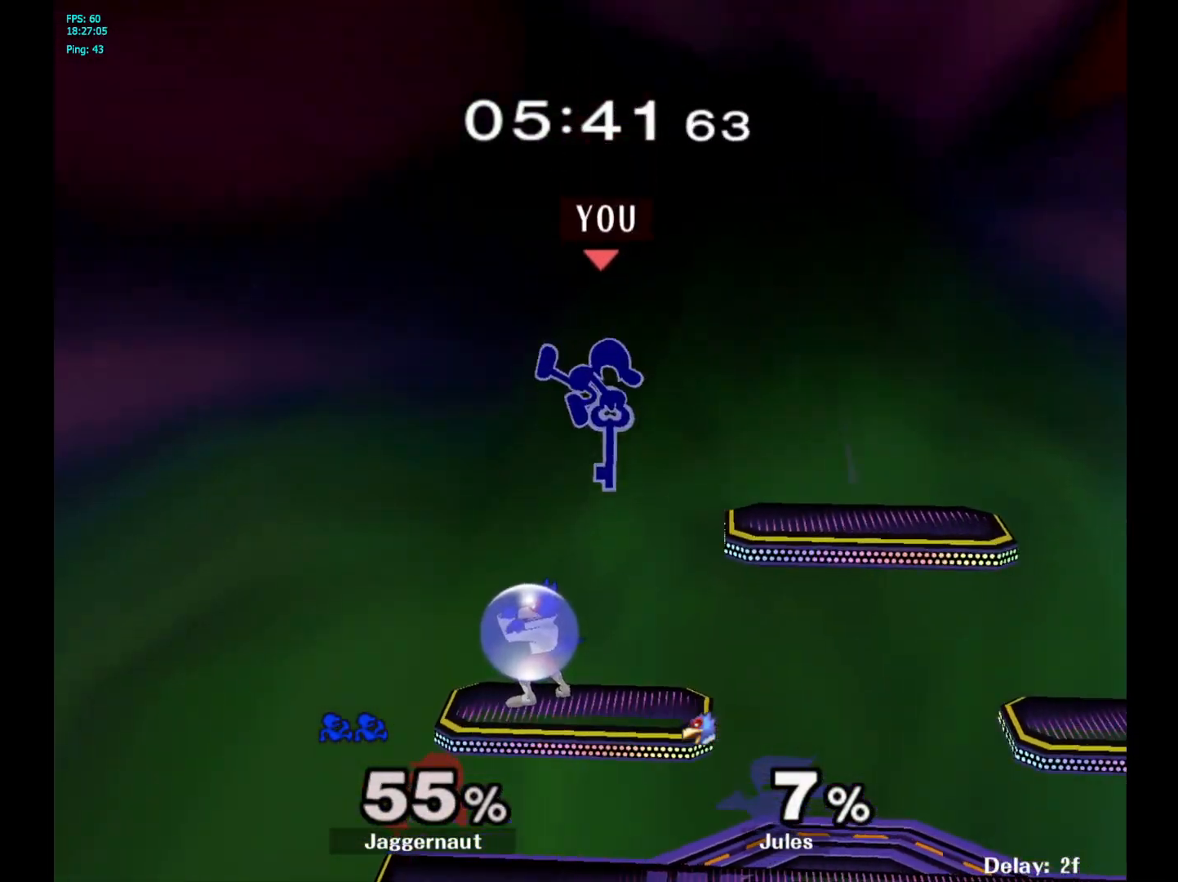
{"buttons": ["R1"], "left_stick": "center", "right_stick": "center", "events": [[300, "left_stick", "down"], [317, "R1", "down"], [500, "left_stick", "center"]]}
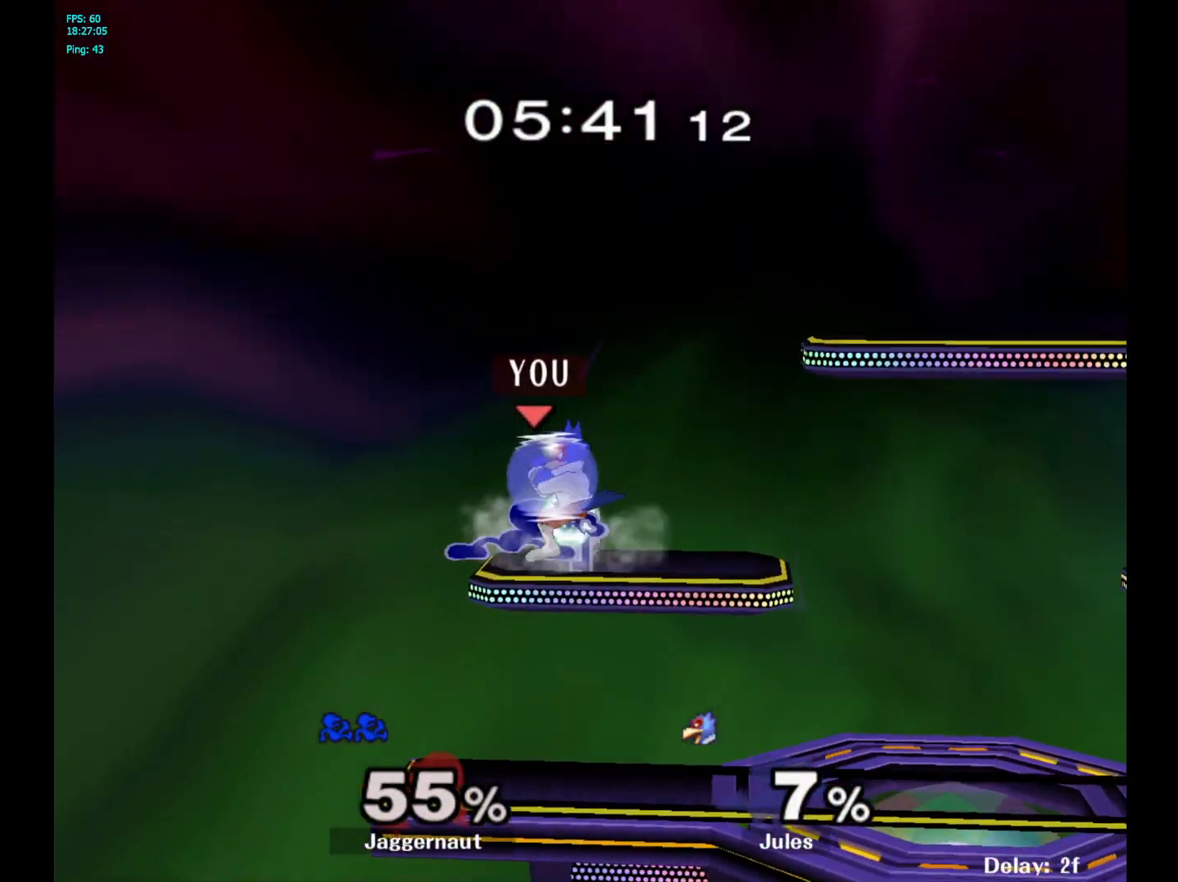
{"buttons": ["R1"], "left_stick": "center", "right_stick": "center", "events": []}
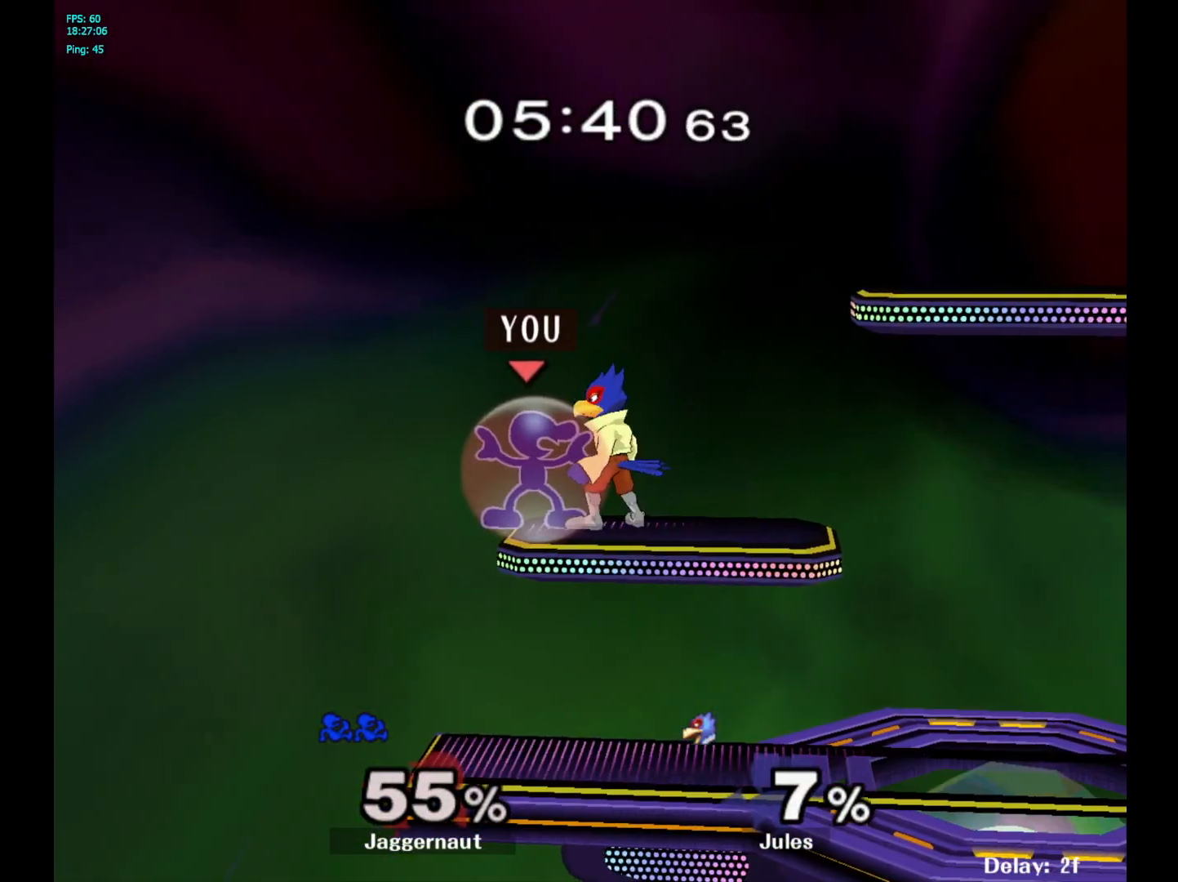
{"buttons": ["R1"], "left_stick": "center", "right_stick": "center", "events": []}
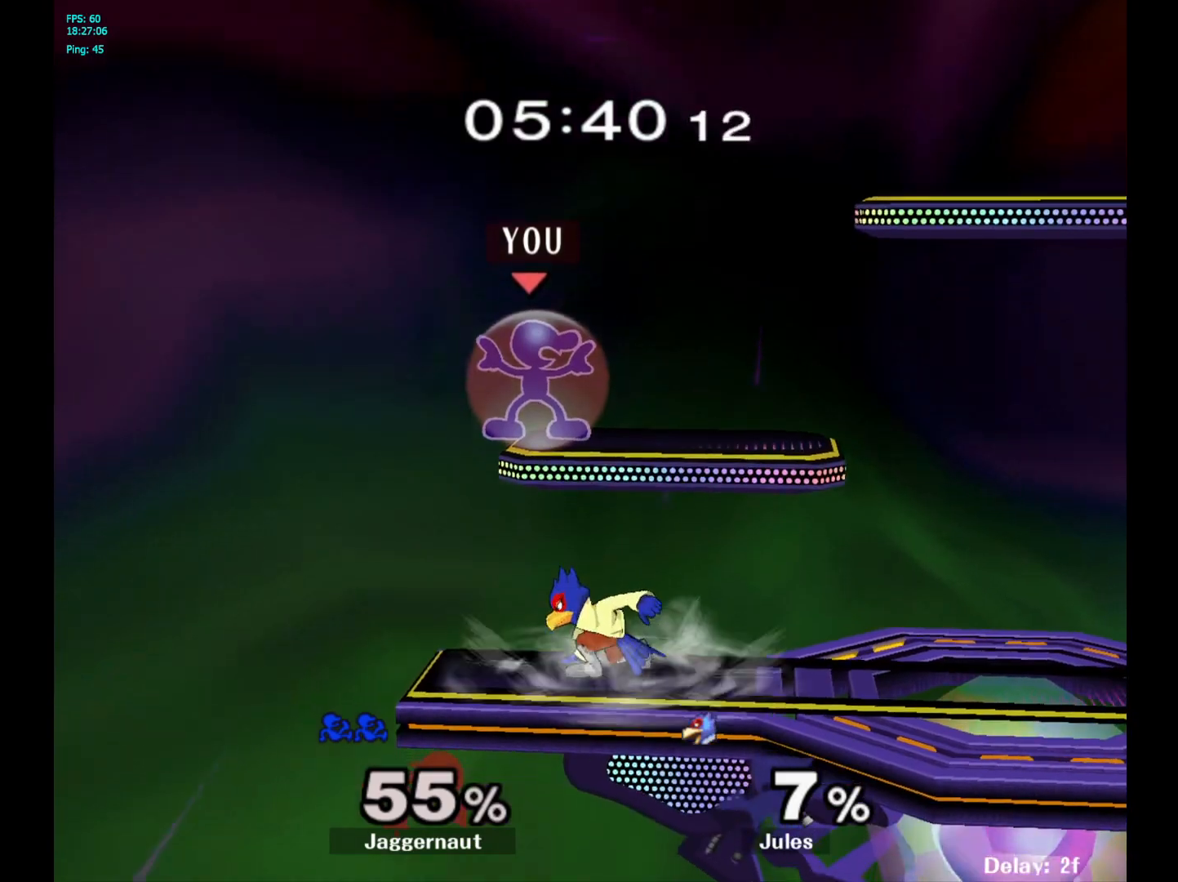
{"buttons": [], "left_stick": "right", "right_stick": "center", "events": [[150, "Y", "down"], [383, "left_stick", "right"], [400, "Y", "up"], [450, "R1", "up"]]}
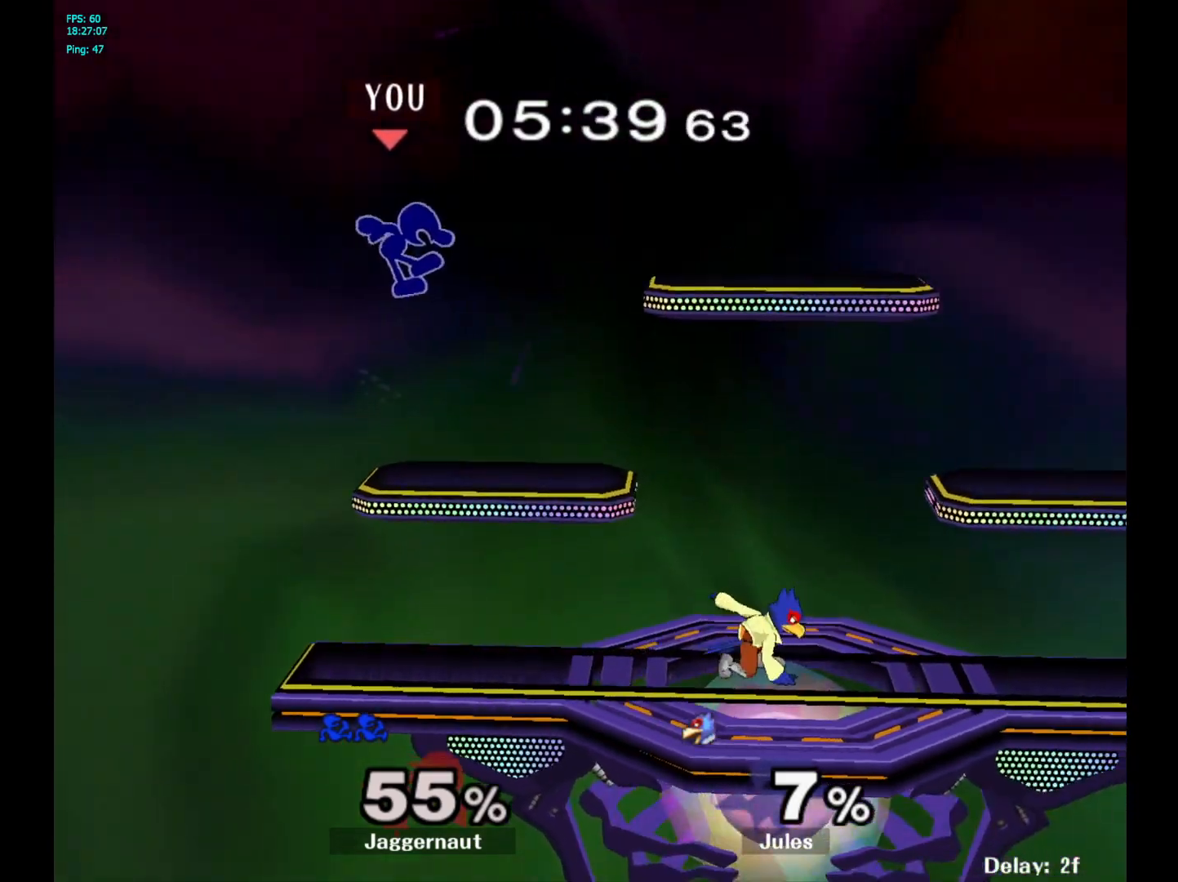
{"buttons": ["Y"], "left_stick": "right", "right_stick": "center", "events": [[150, "left_stick", "center"], [333, "left_stick", "right"], [450, "Y", "down"]]}
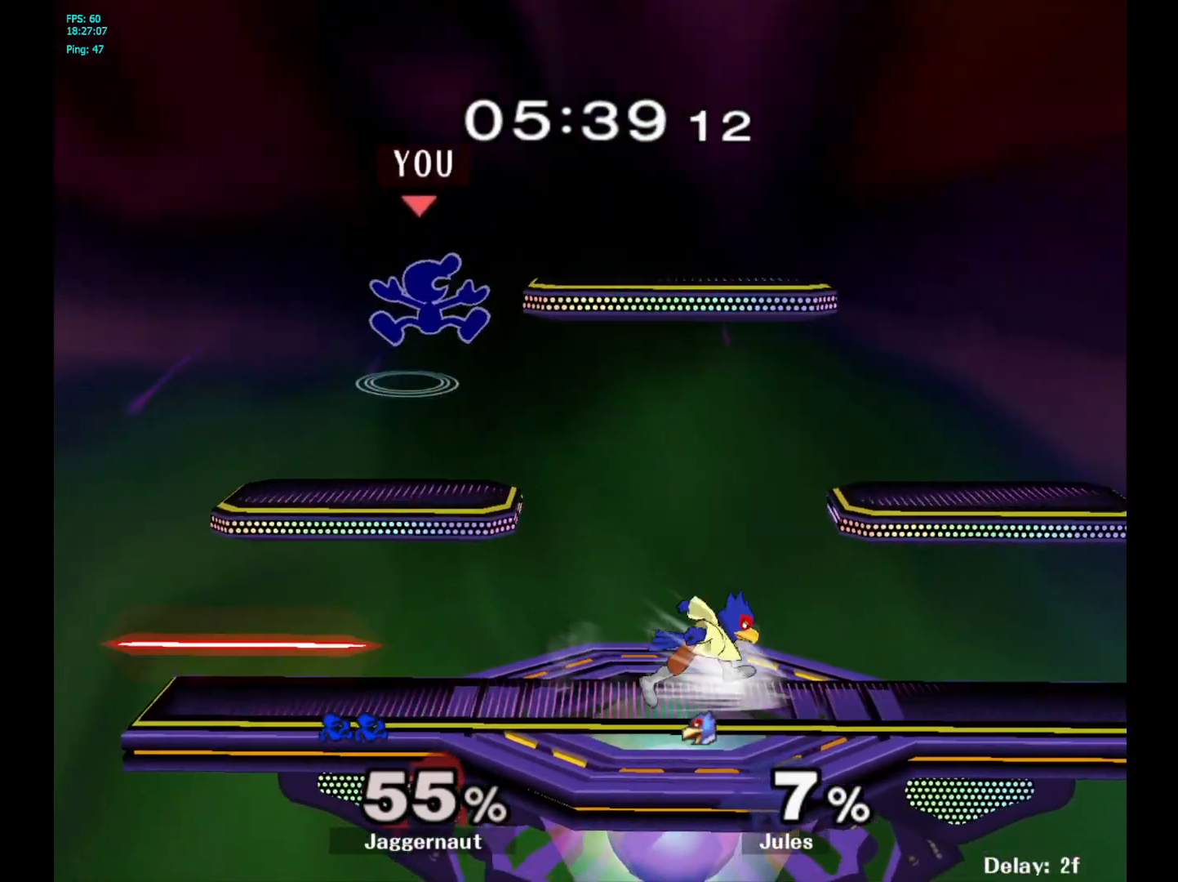
{"buttons": ["R1"], "left_stick": "right", "right_stick": "center", "events": [[167, "R1", "down"], [200, "left_stick", "down-right"], [300, "left_stick", "right"], [383, "Y", "up"]]}
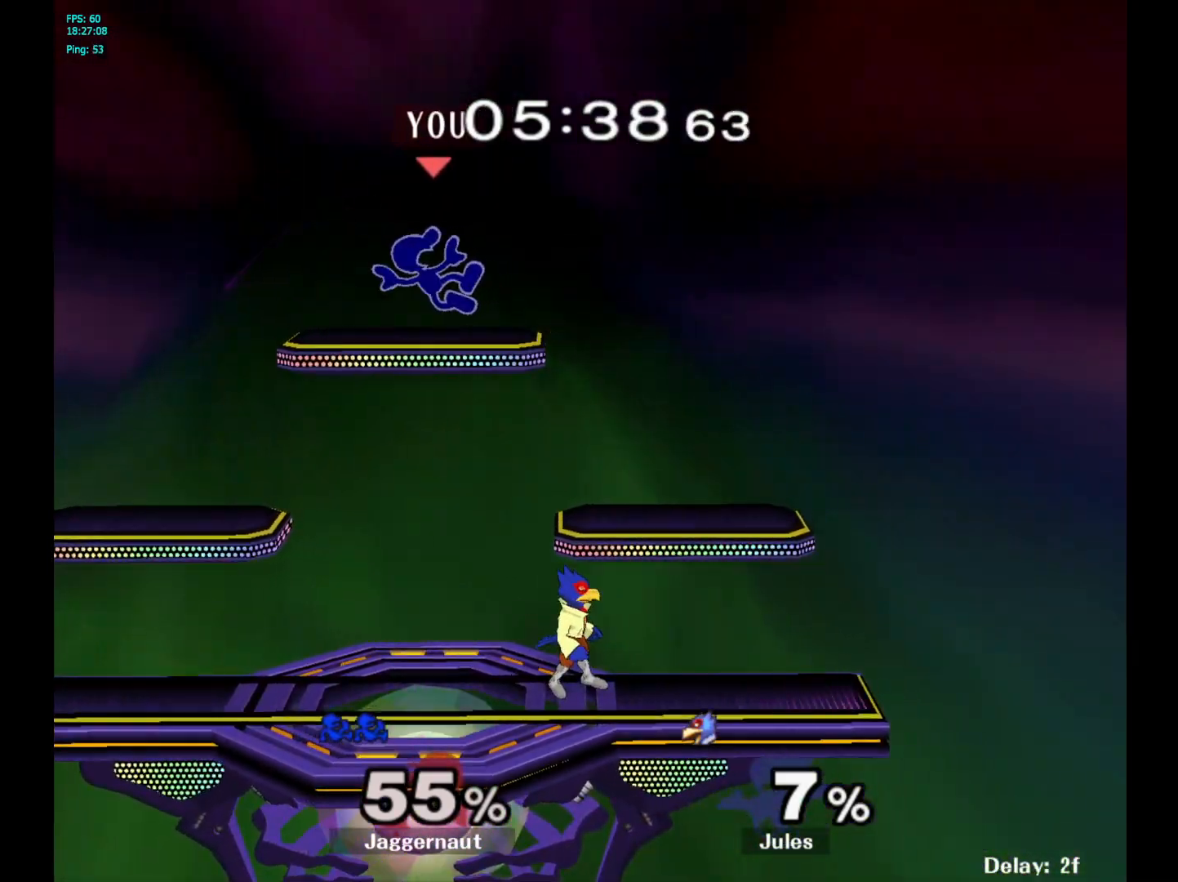
{"buttons": [], "left_stick": "left", "right_stick": "center", "events": [[283, "R1", "up"], [283, "left_stick", "center"], [500, "left_stick", "left"]]}
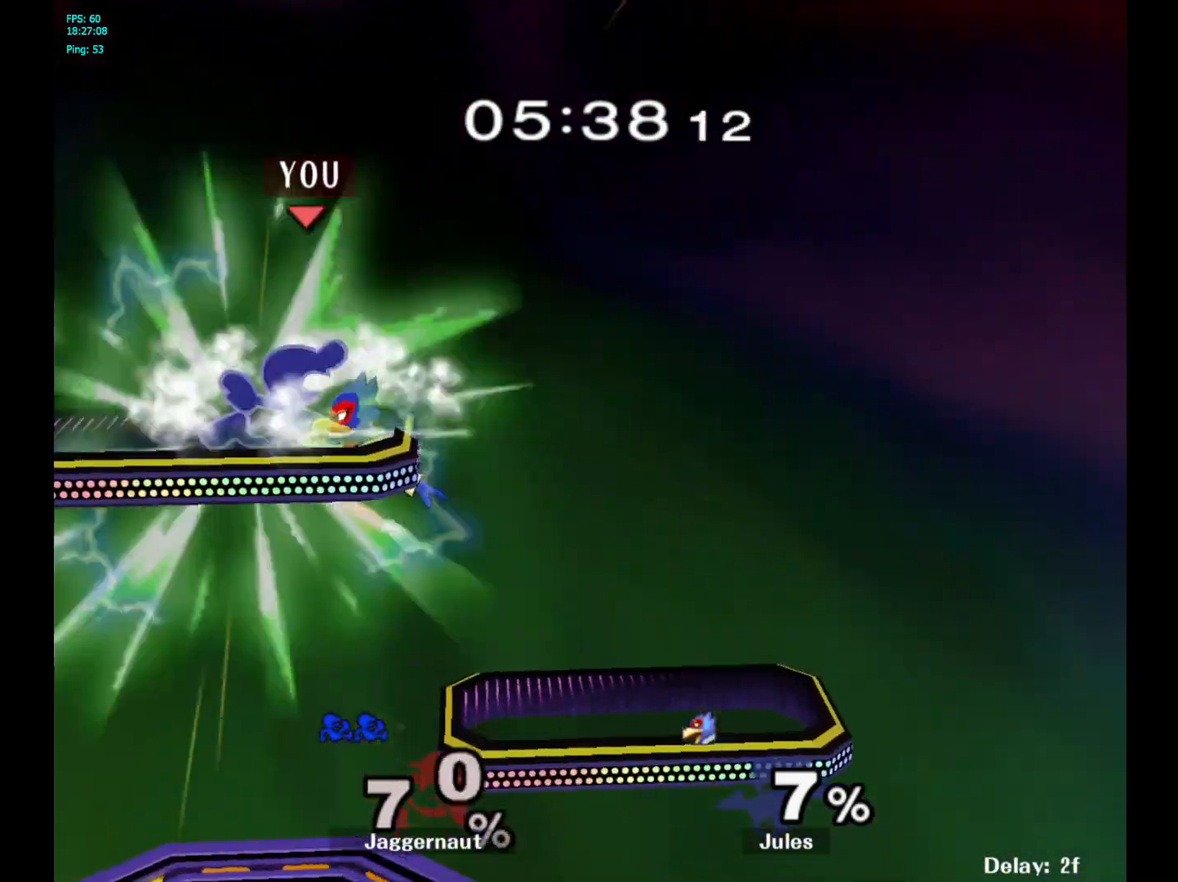
{"buttons": [], "left_stick": "right", "right_stick": "center", "events": [[83, "R1", "down"], [200, "R1", "up"], [300, "left_stick", "center"], [400, "left_stick", "right"]]}